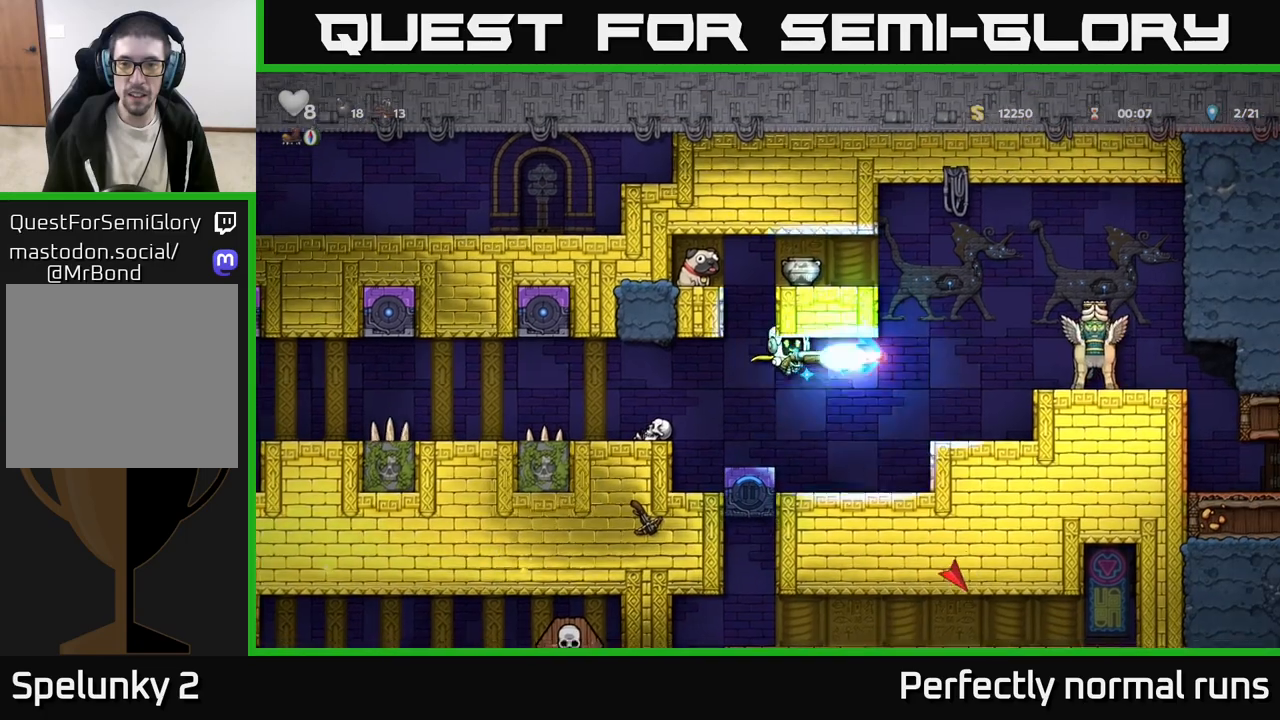
Gameplay with a controller (Xbox layout); each line is a JSON object with the inputs held at the frame after it. "events" lists button and stick changes between this image and that frame as [ms after this image, input, new state], when the widget could be followed in between.
{"buttons": [], "left_stick": "center", "right_stick": "center", "events": [[17, "X", "up"], [417, "left_stick", "center"]]}
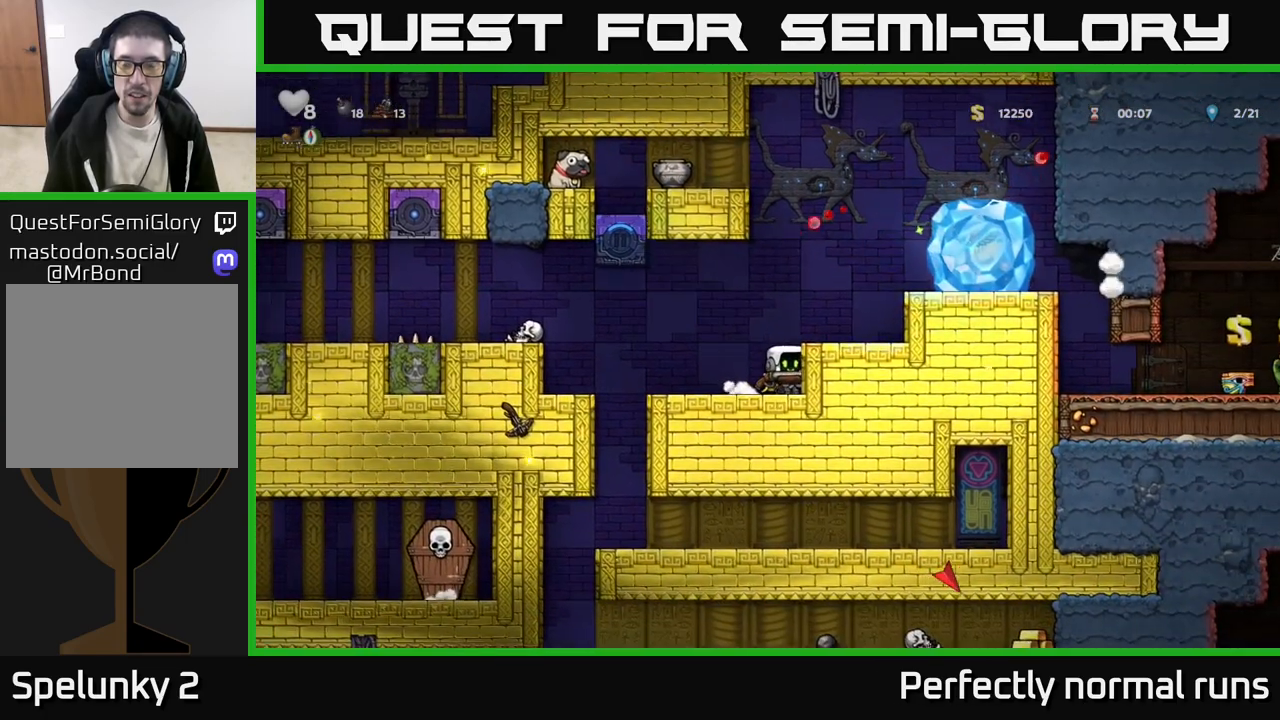
{"buttons": ["A"], "left_stick": "right", "right_stick": "center", "events": [[50, "A", "down"], [83, "left_stick", "right"], [200, "A", "up"], [300, "left_stick", "center"], [467, "A", "down"], [467, "left_stick", "right"]]}
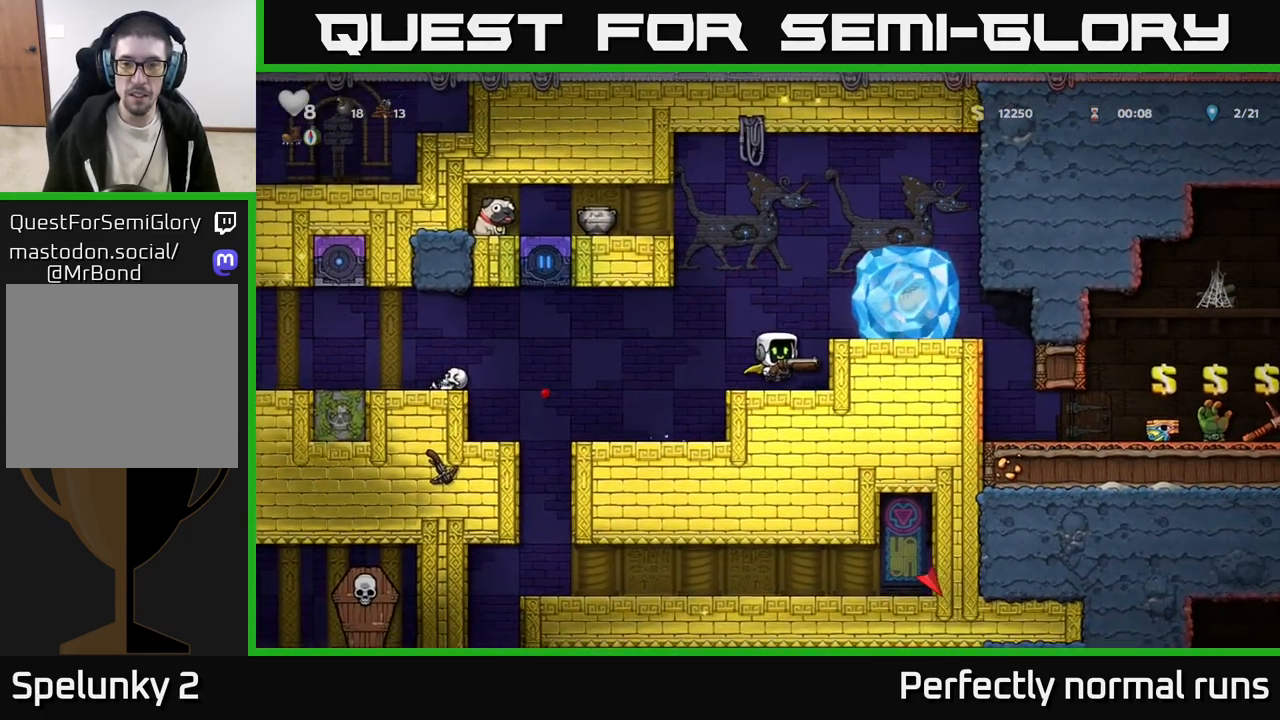
{"buttons": ["A"], "left_stick": "center", "right_stick": "center", "events": [[100, "A", "up"], [183, "left_stick", "center"], [367, "A", "down"]]}
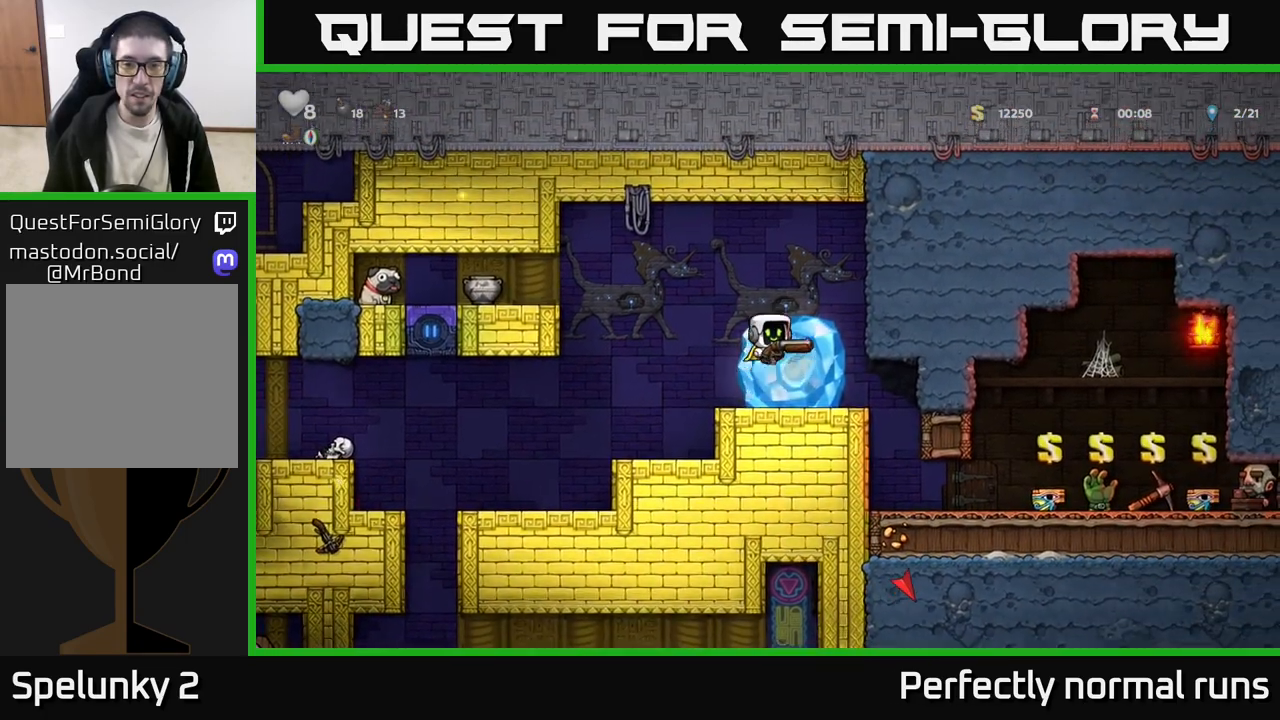
{"buttons": [], "left_stick": "center", "right_stick": "center", "events": [[100, "A", "up"], [283, "left_stick", "right"], [383, "left_stick", "center"]]}
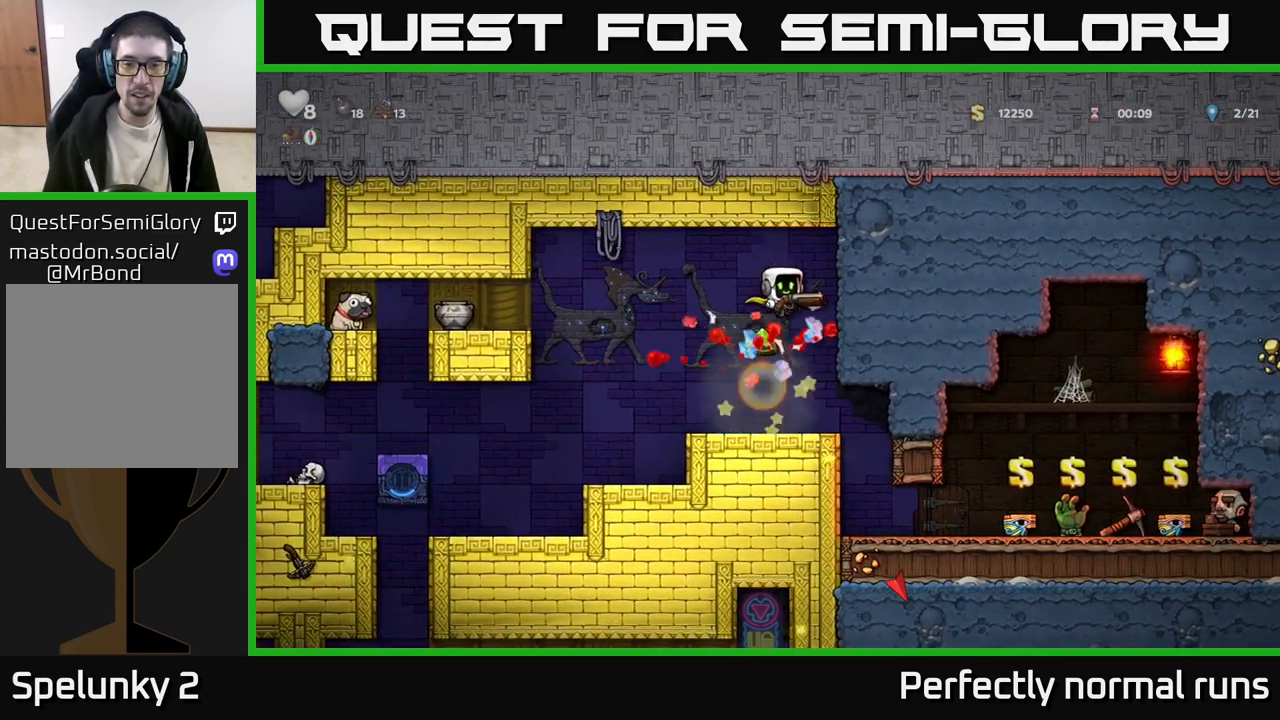
{"buttons": [], "left_stick": "left", "right_stick": "center", "events": [[500, "left_stick", "left"]]}
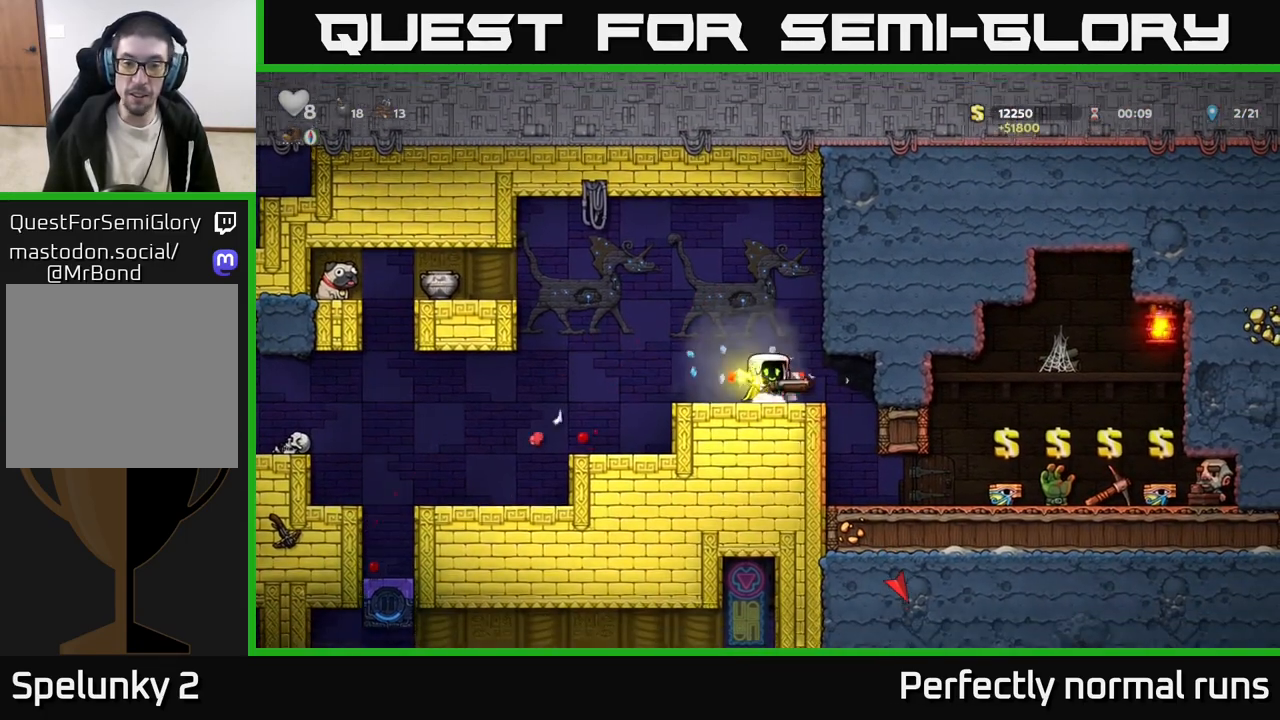
{"buttons": ["A"], "left_stick": "left", "right_stick": "center", "events": [[267, "A", "down"]]}
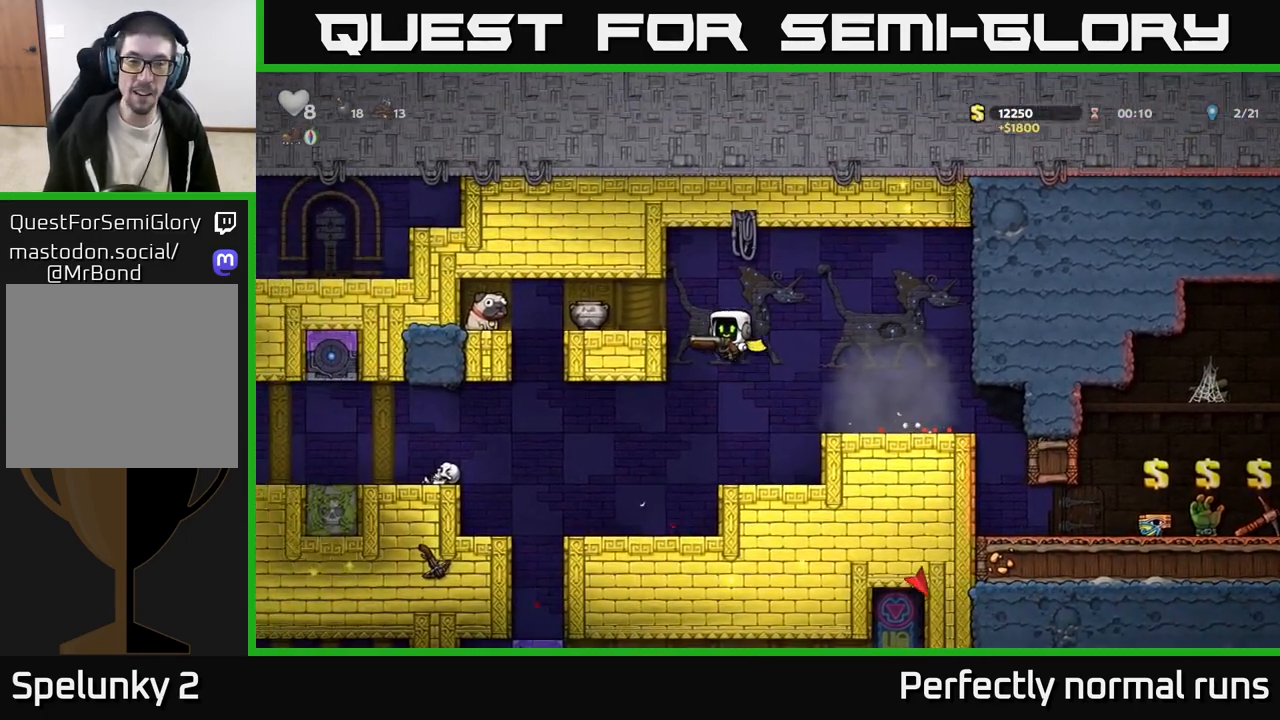
{"buttons": [], "left_stick": "right", "right_stick": "center", "events": [[33, "A", "up"], [250, "A", "down"], [300, "left_stick", "right"], [383, "A", "up"]]}
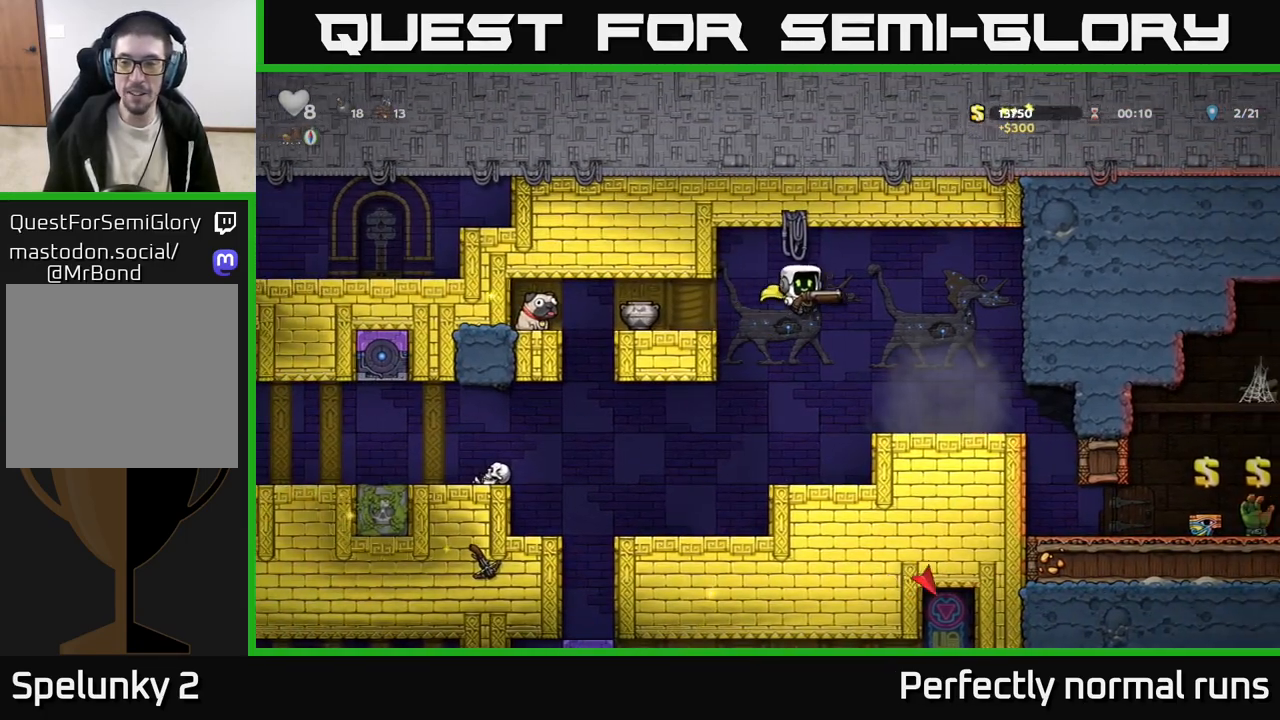
{"buttons": ["X"], "left_stick": "down", "right_stick": "center", "events": [[117, "left_stick", "center"], [367, "left_stick", "down"], [467, "X", "down"]]}
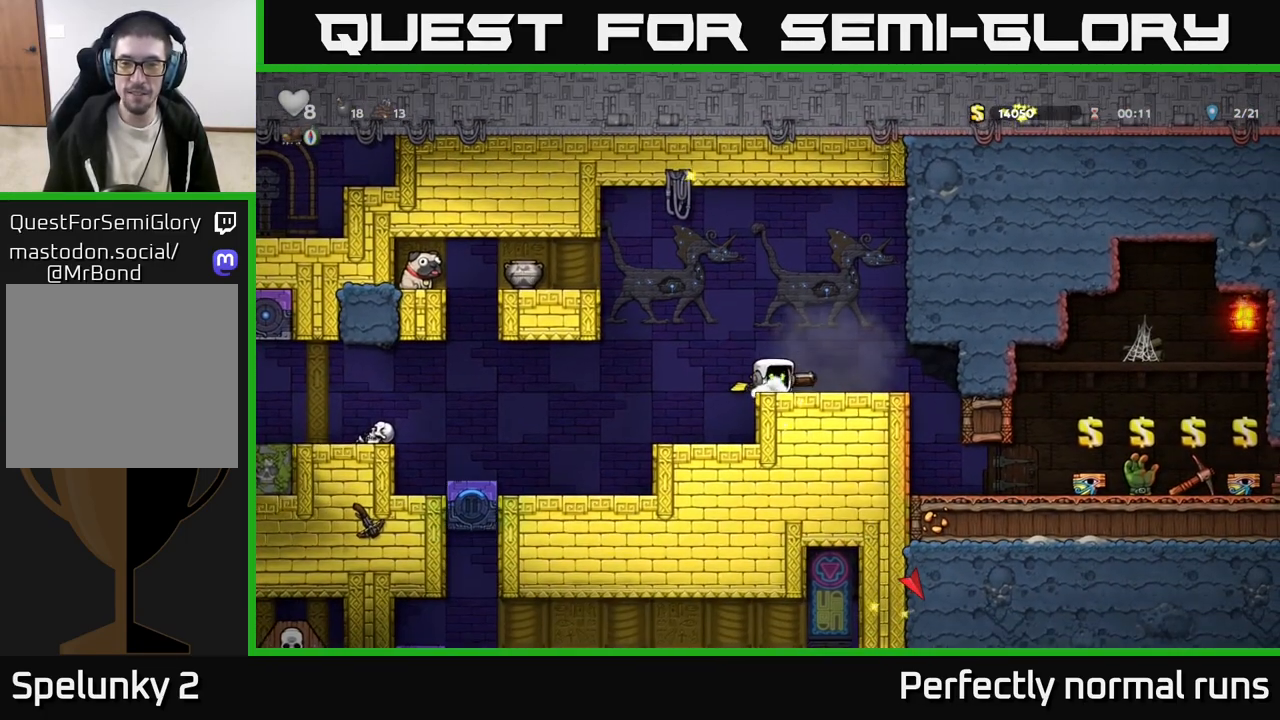
{"buttons": [], "left_stick": "center", "right_stick": "center", "events": [[50, "X", "up"], [117, "left_stick", "right"], [483, "left_stick", "center"]]}
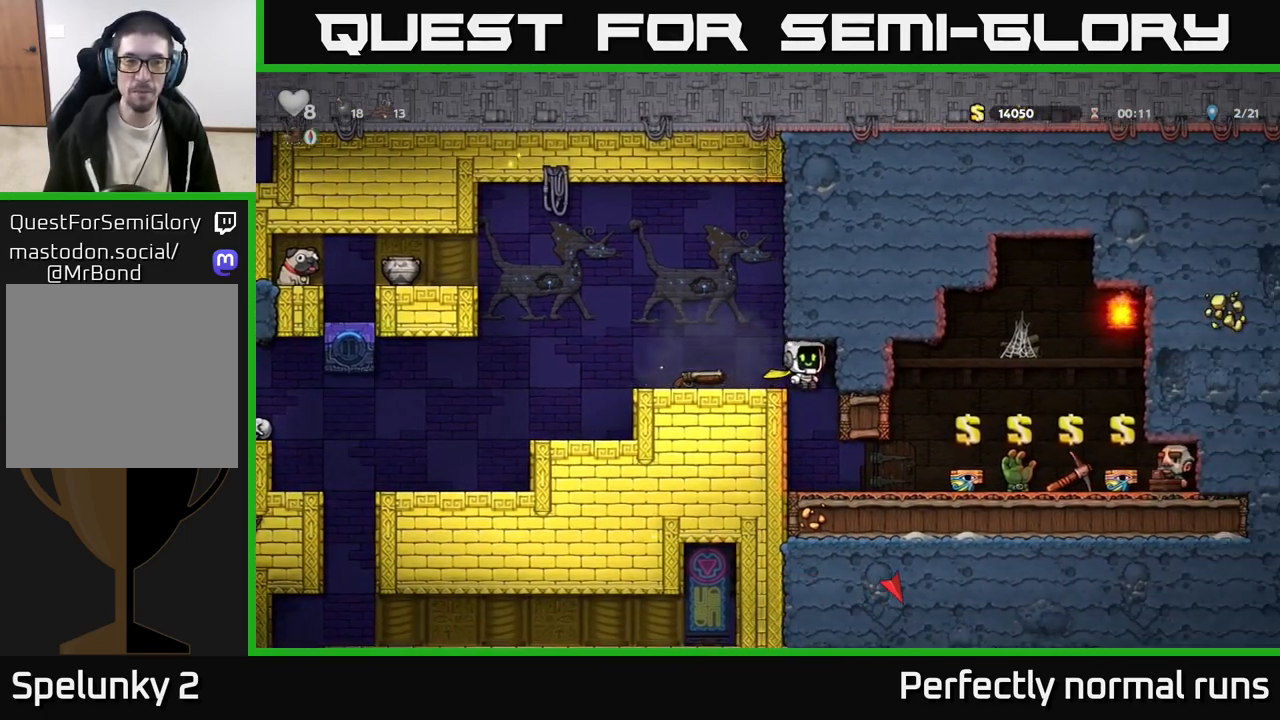
{"buttons": [], "left_stick": "right", "right_stick": "center", "events": [[400, "left_stick", "right"]]}
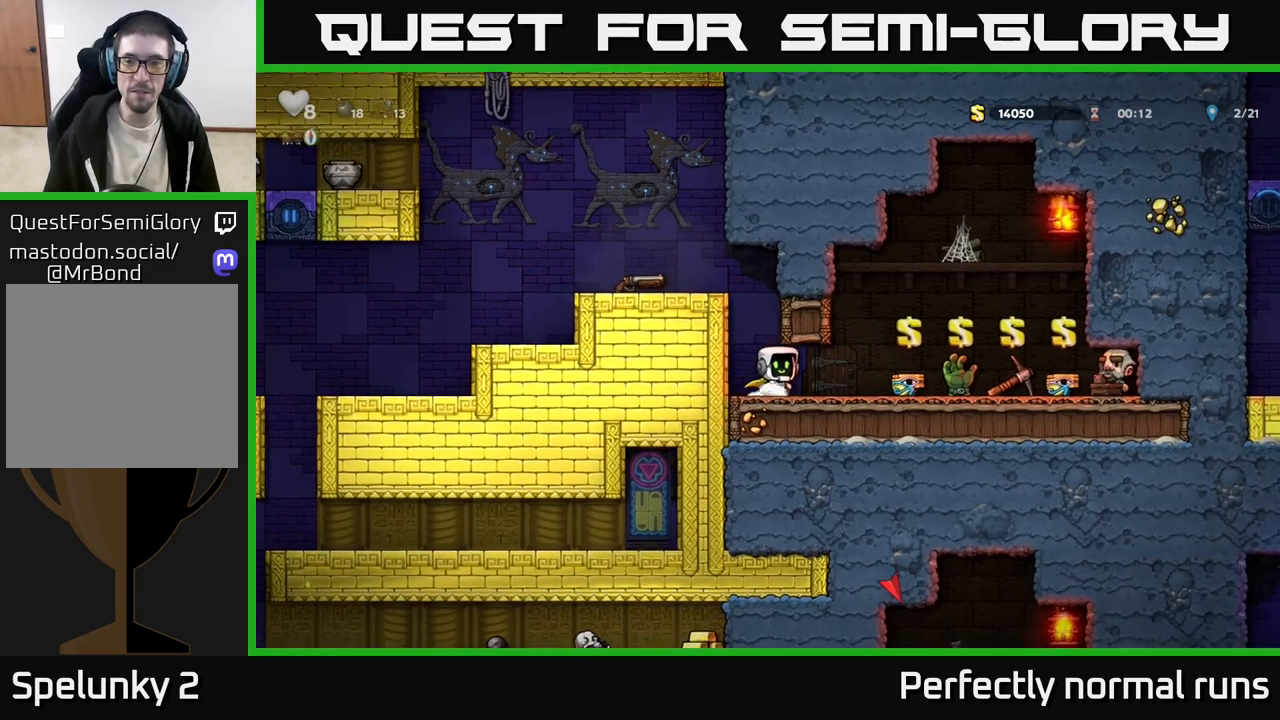
{"buttons": [], "left_stick": "center", "right_stick": "center", "events": [[500, "left_stick", "center"]]}
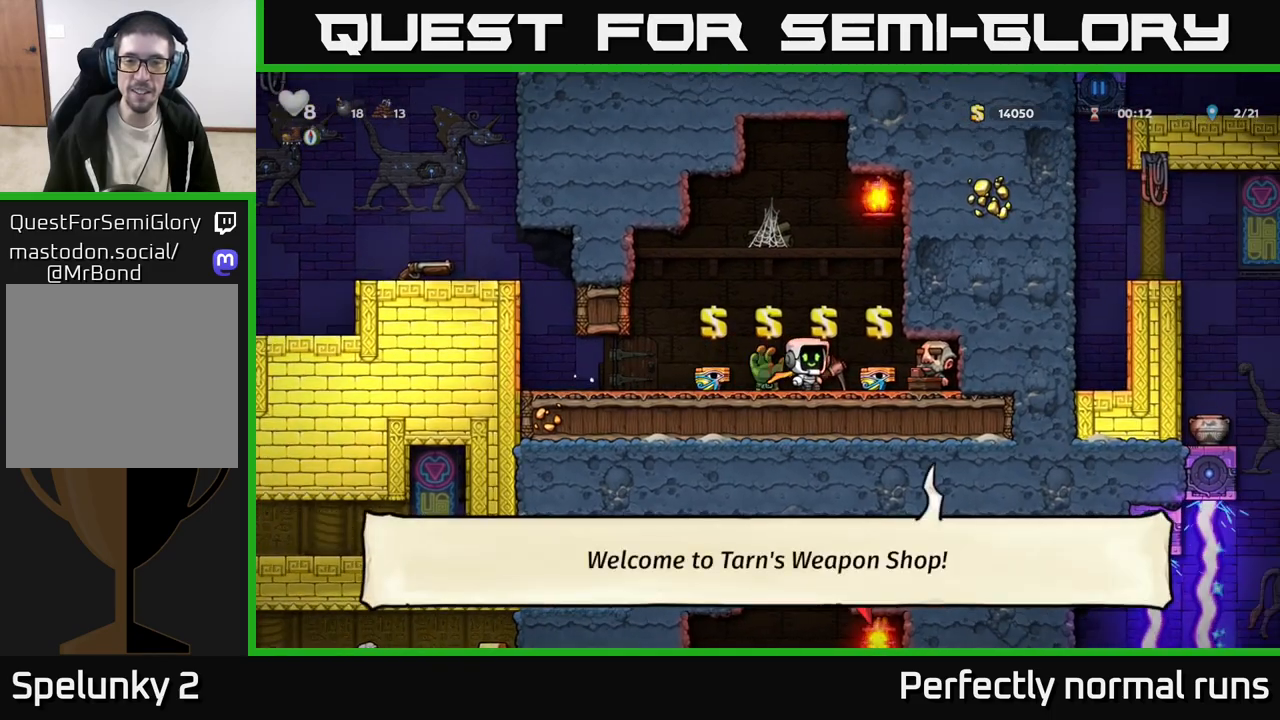
{"buttons": [], "left_stick": "left", "right_stick": "center", "events": [[383, "left_stick", "left"]]}
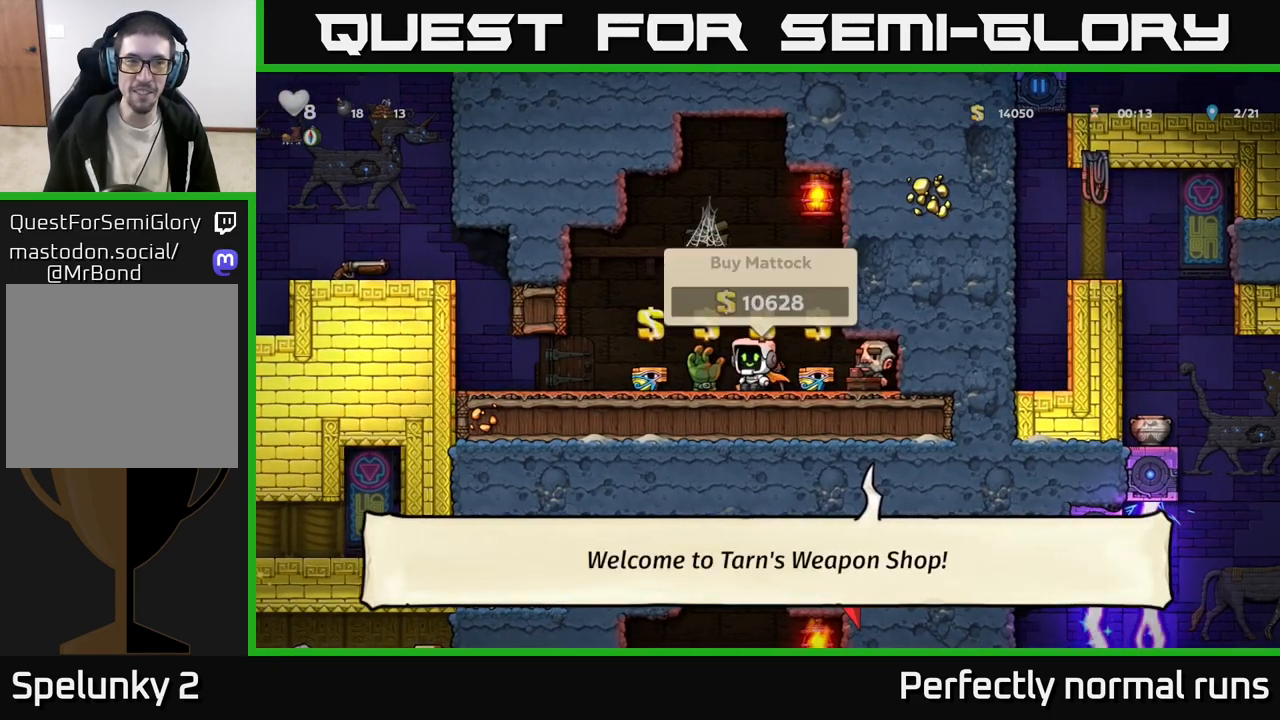
{"buttons": [], "left_stick": "center", "right_stick": "center", "events": [[50, "left_stick", "center"]]}
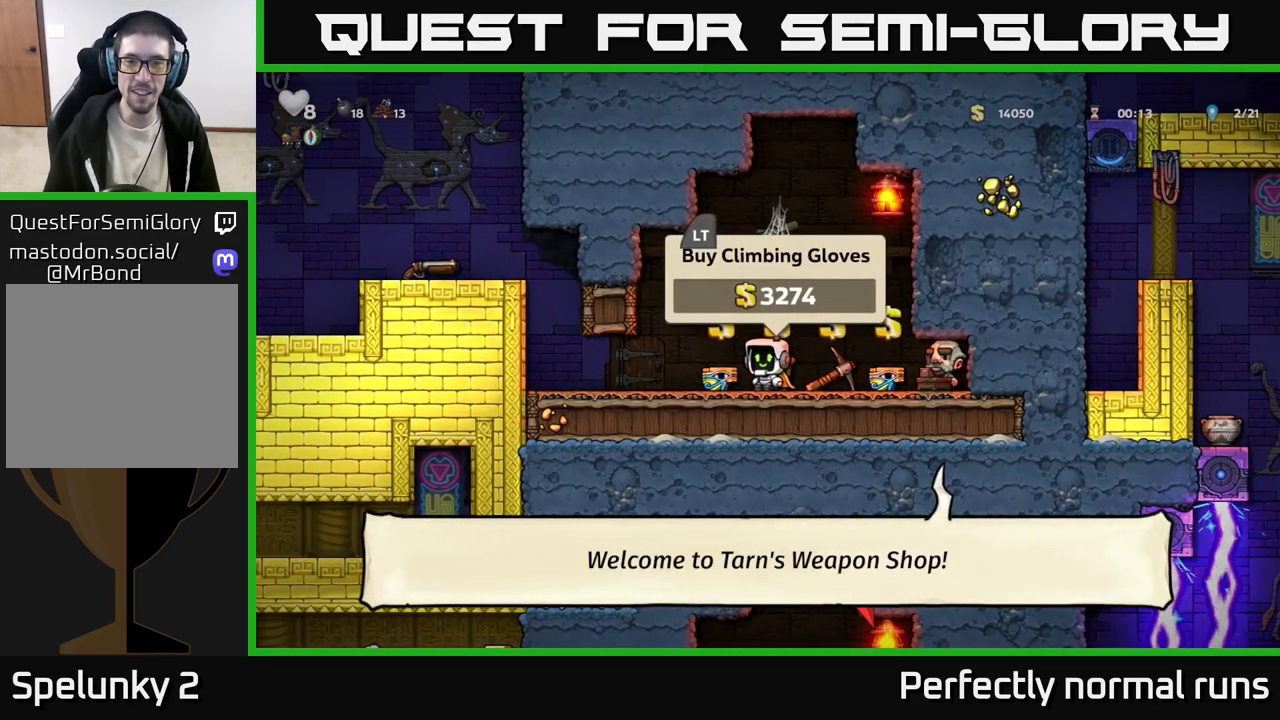
{"buttons": [], "left_stick": "center", "right_stick": "center", "events": []}
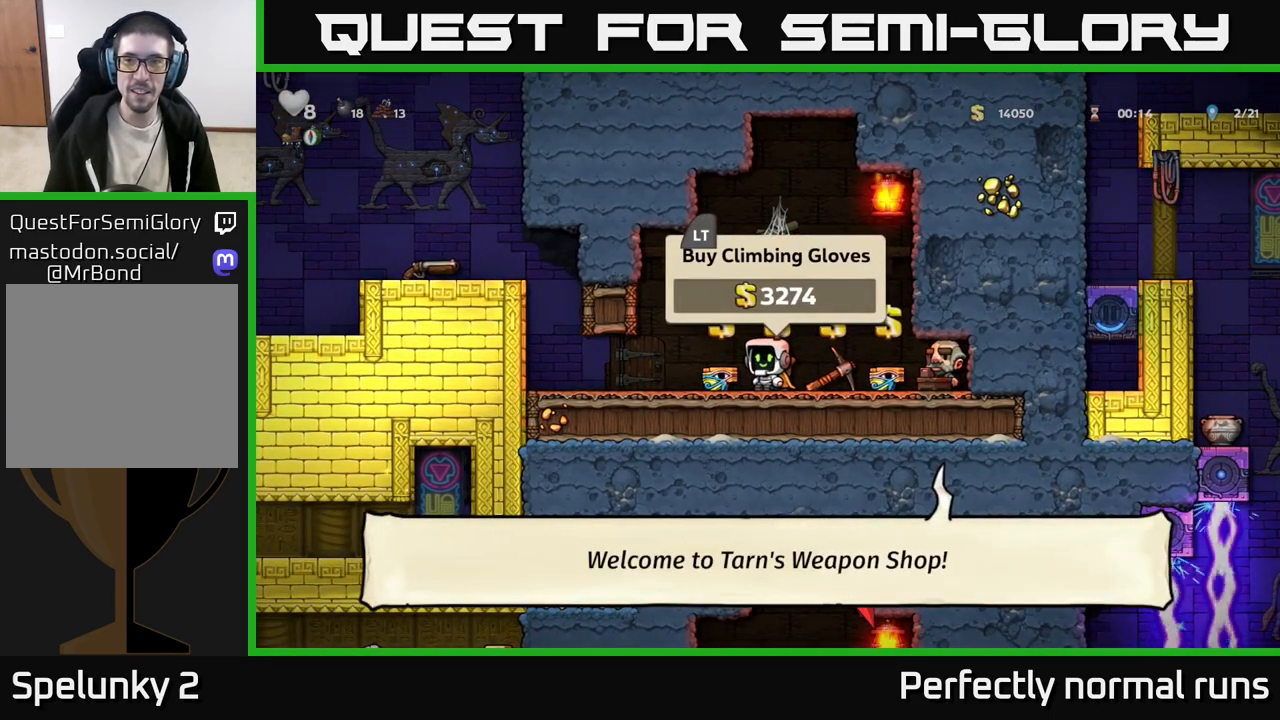
{"buttons": [], "left_stick": "center", "right_stick": "center", "events": [[83, "L2", "down"], [167, "L2", "up"], [350, "left_stick", "left"], [500, "left_stick", "center"]]}
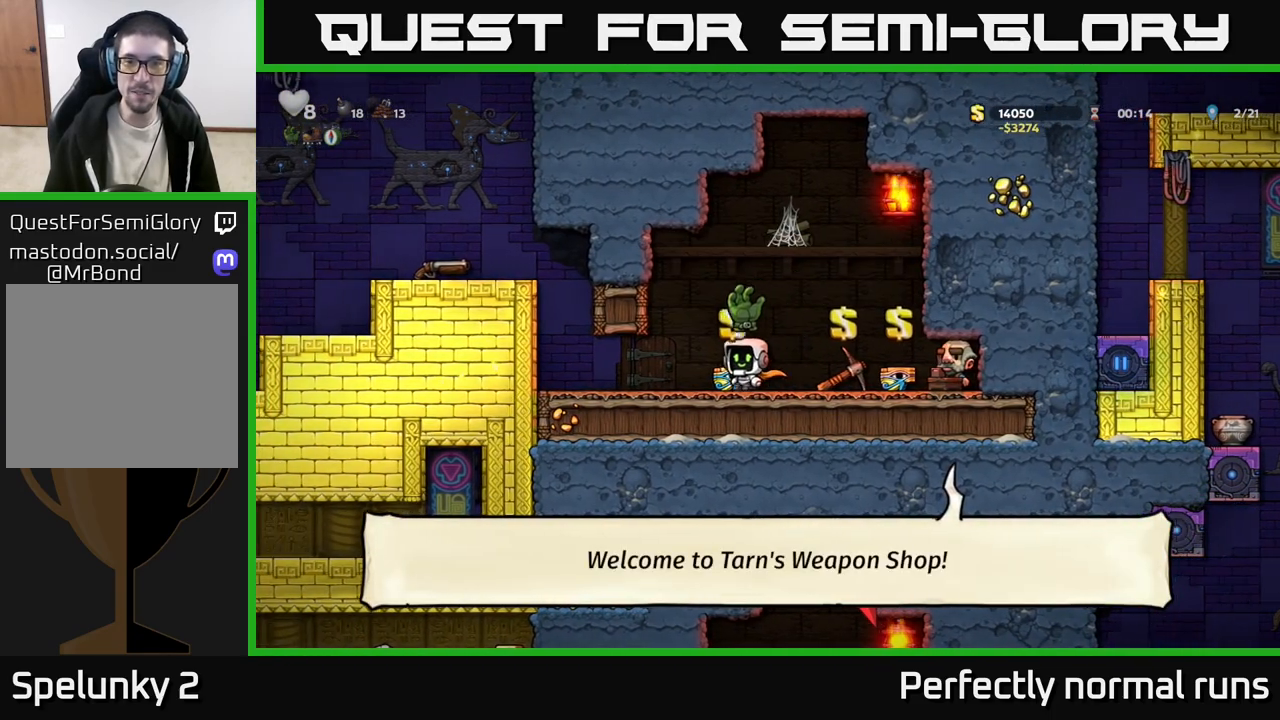
{"buttons": [], "left_stick": "center", "right_stick": "center", "events": []}
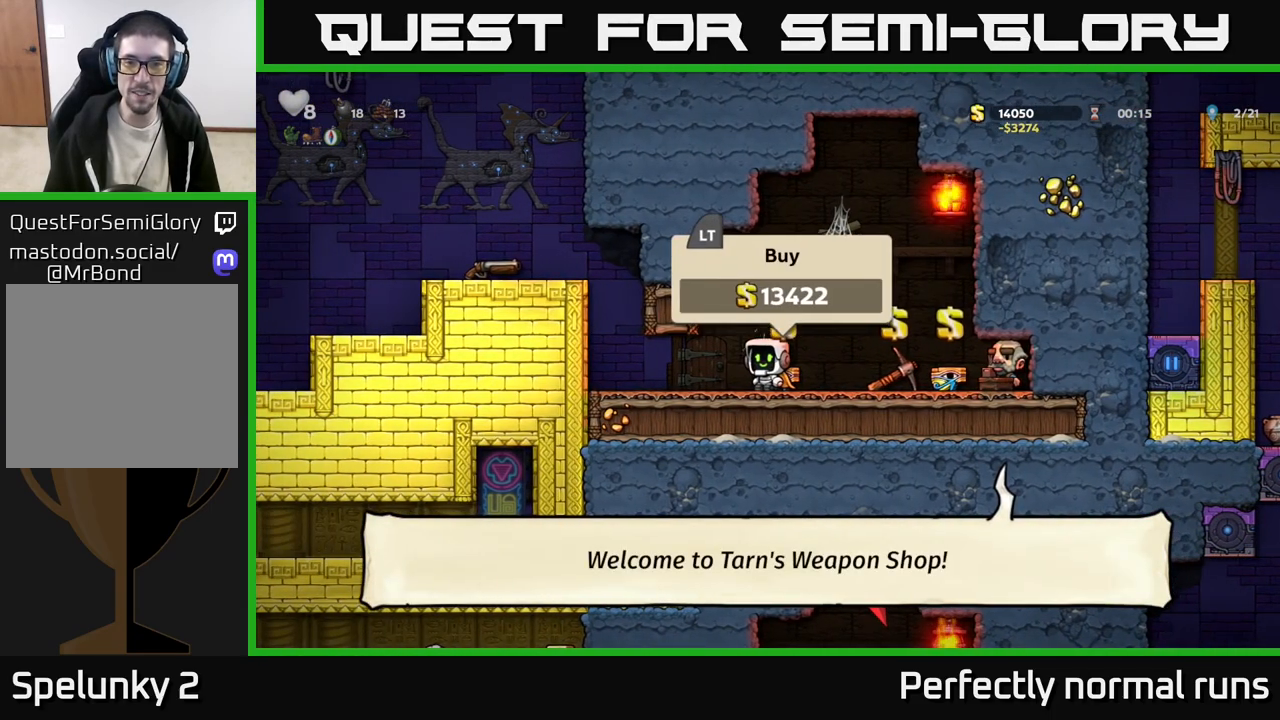
{"buttons": [], "left_stick": "center", "right_stick": "center", "events": []}
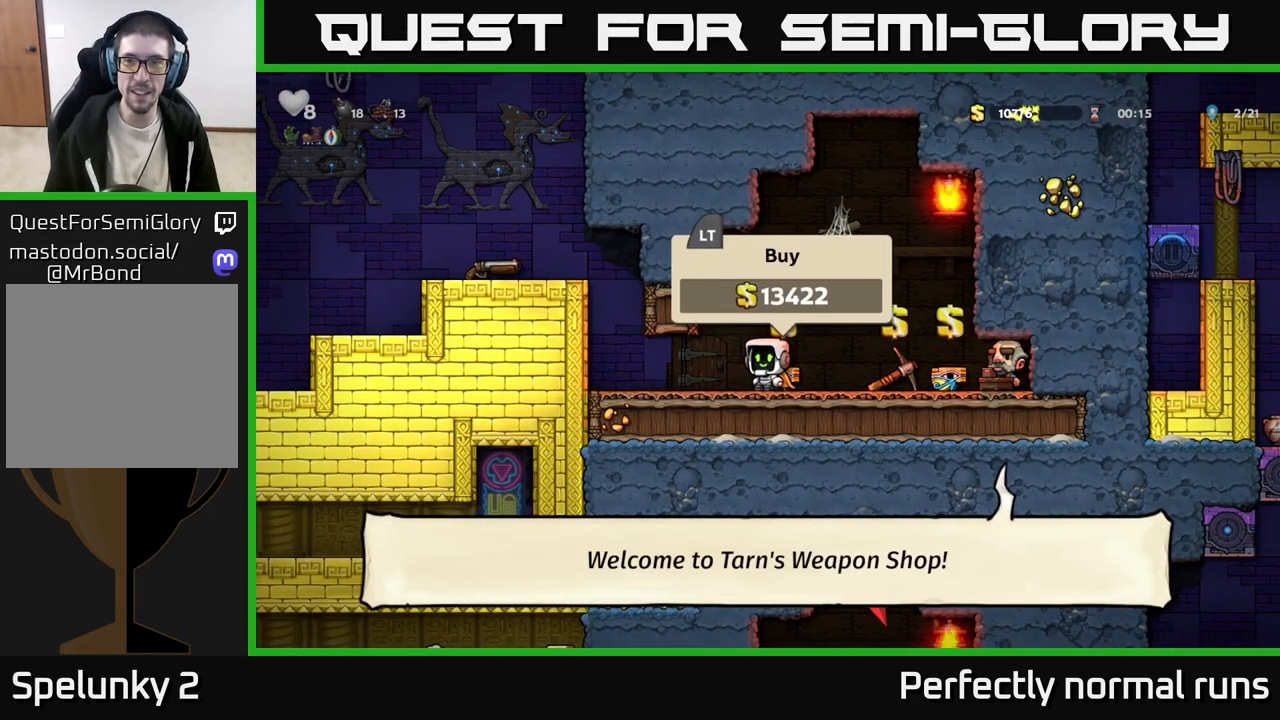
{"buttons": [], "left_stick": "right", "right_stick": "center", "events": [[283, "left_stick", "right"]]}
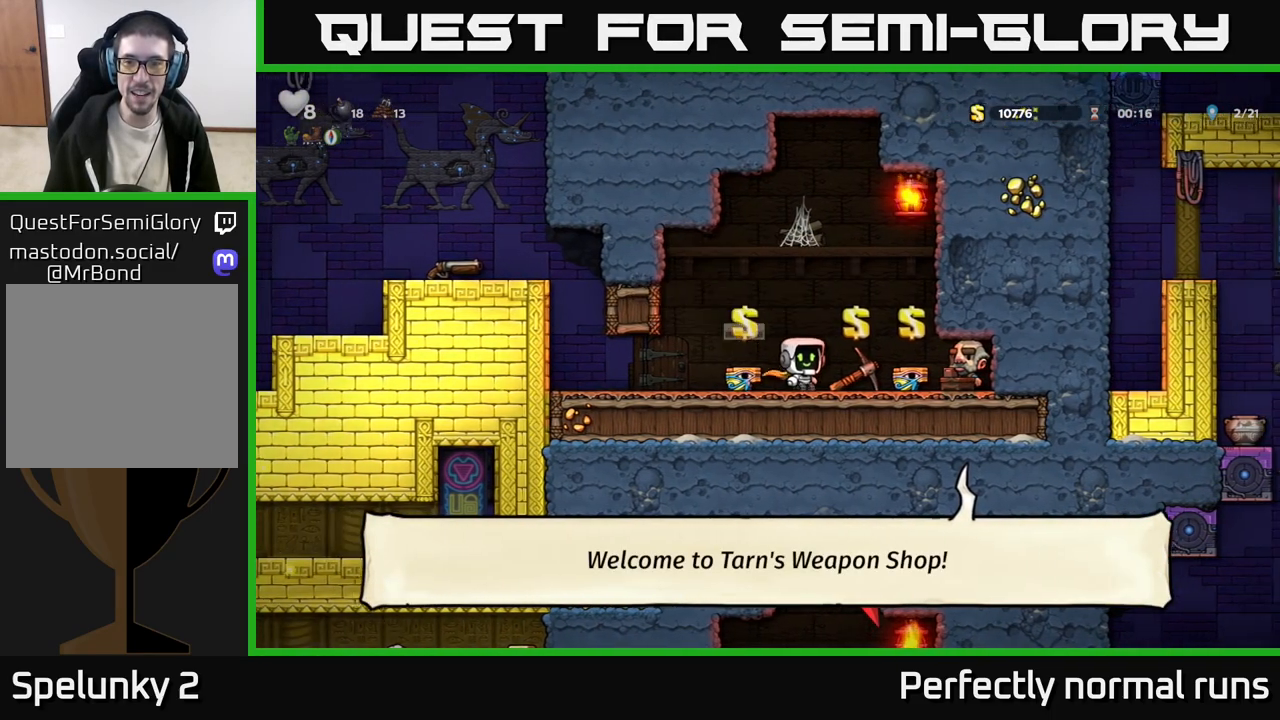
{"buttons": [], "left_stick": "center", "right_stick": "center", "events": [[133, "left_stick", "center"]]}
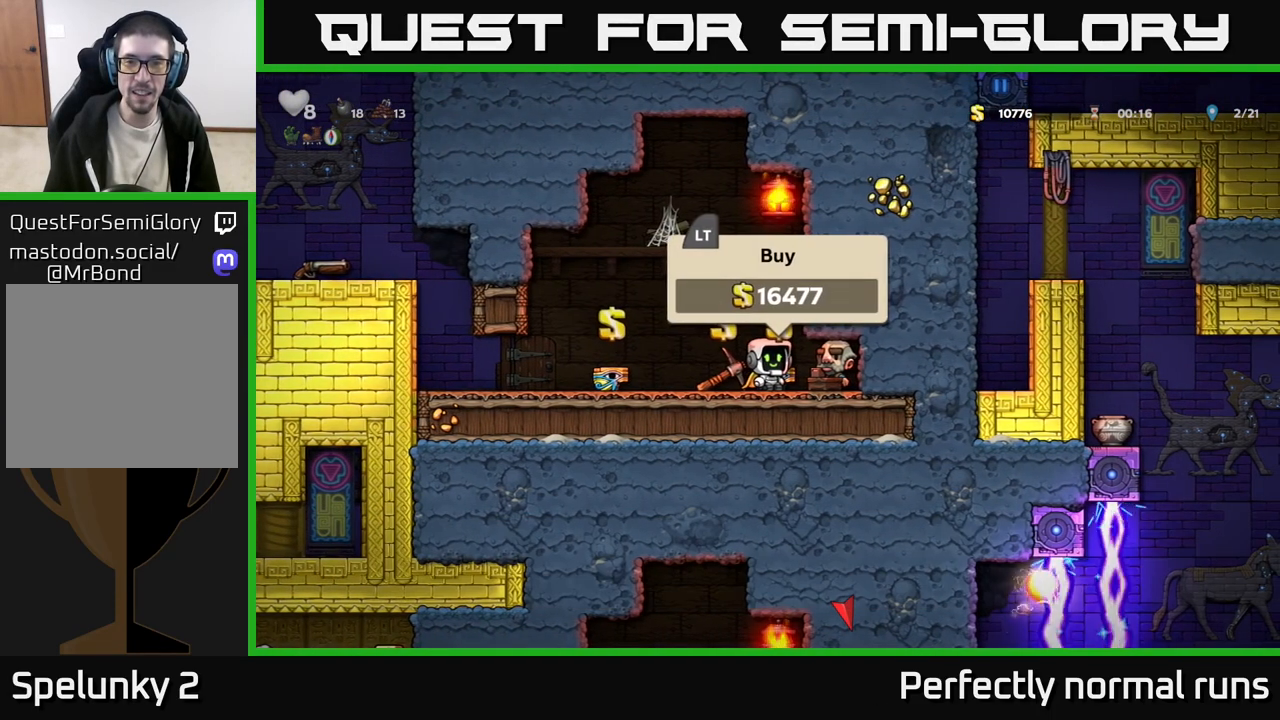
{"buttons": [], "left_stick": "left", "right_stick": "center", "events": [[283, "left_stick", "left"]]}
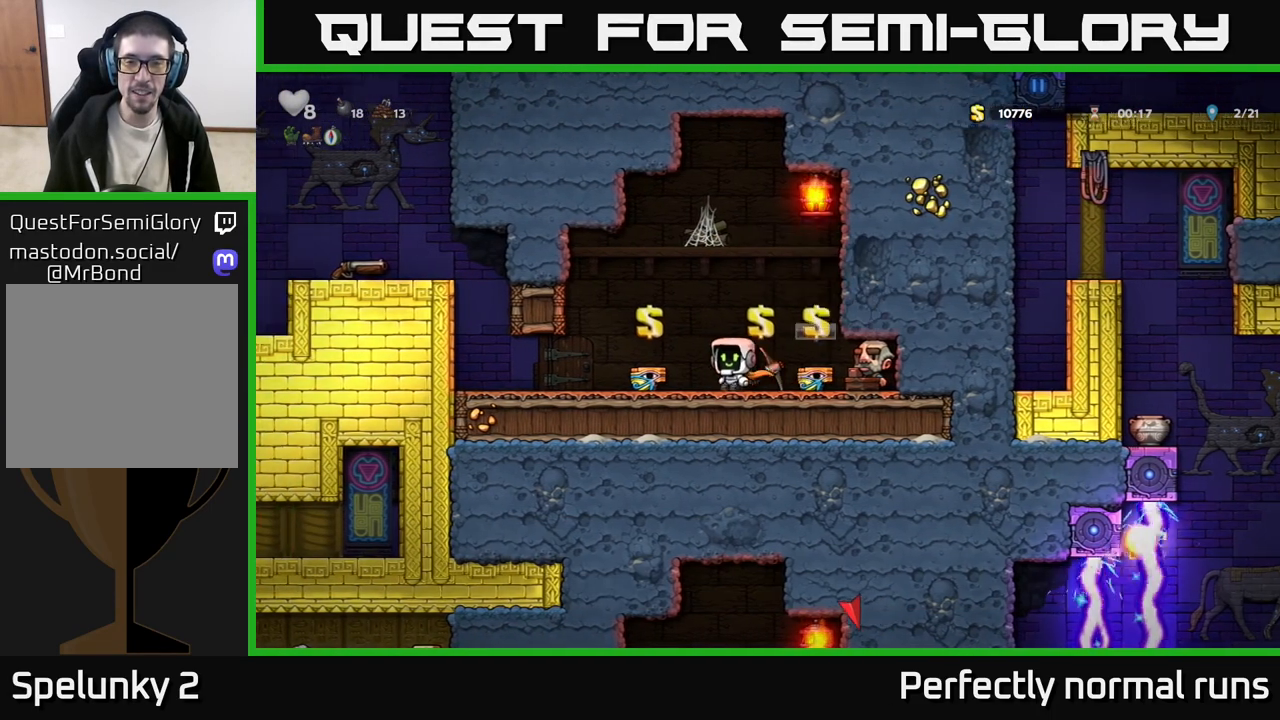
{"buttons": [], "left_stick": "right", "right_stick": "center", "events": [[133, "left_stick", "center"], [467, "left_stick", "right"]]}
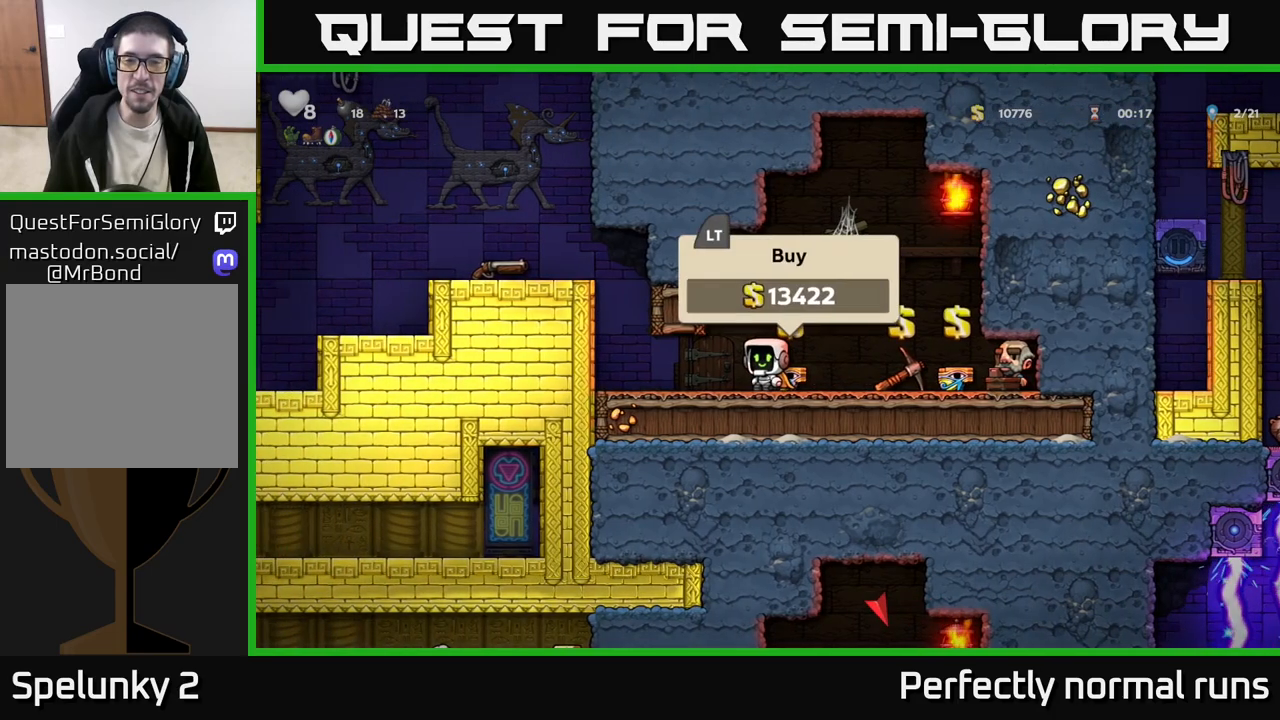
{"buttons": [], "left_stick": "left", "right_stick": "center", "events": [[400, "left_stick", "left"]]}
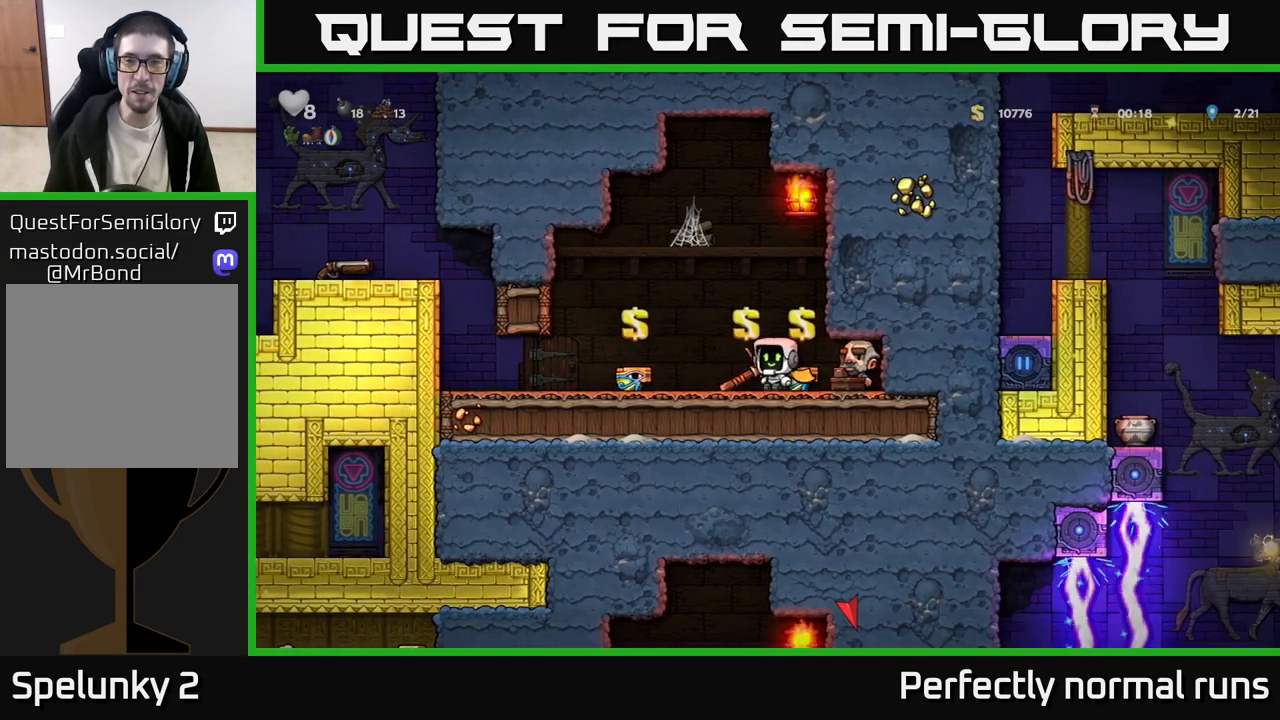
{"buttons": [], "left_stick": "left", "right_stick": "center", "events": []}
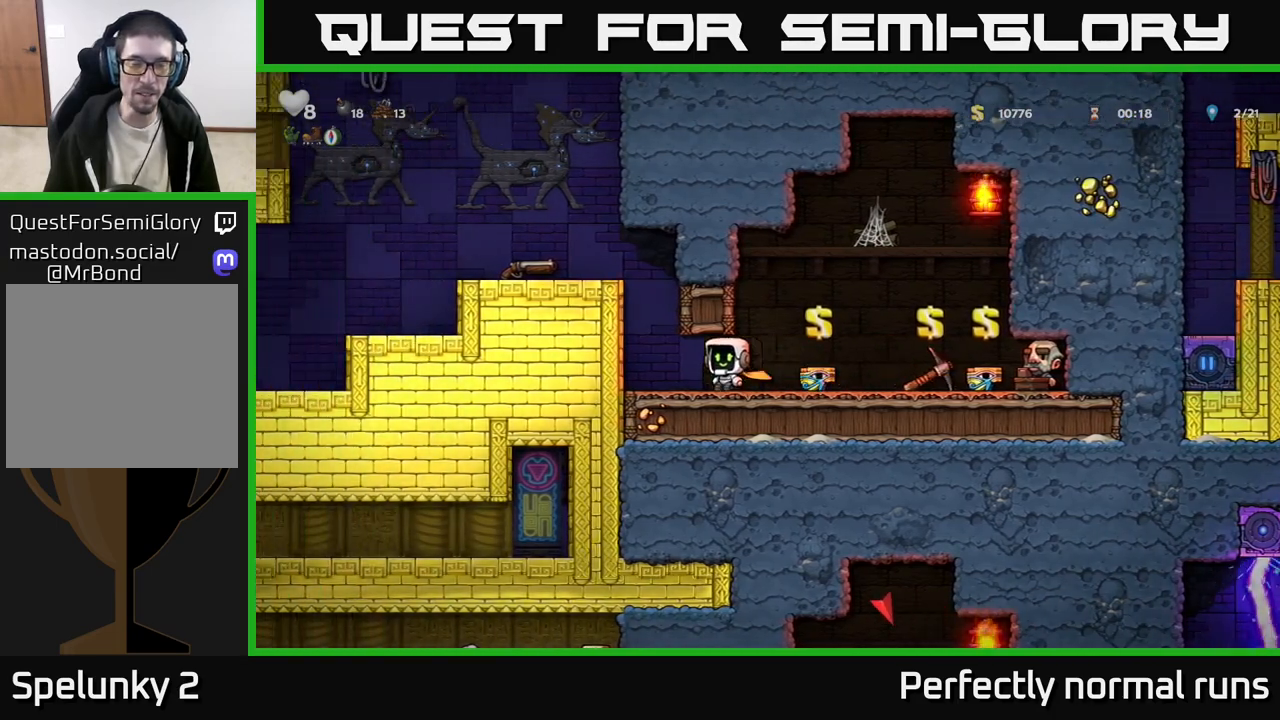
{"buttons": ["A"], "left_stick": "left", "right_stick": "center", "events": [[133, "A", "down"], [317, "A", "up"], [450, "A", "down"]]}
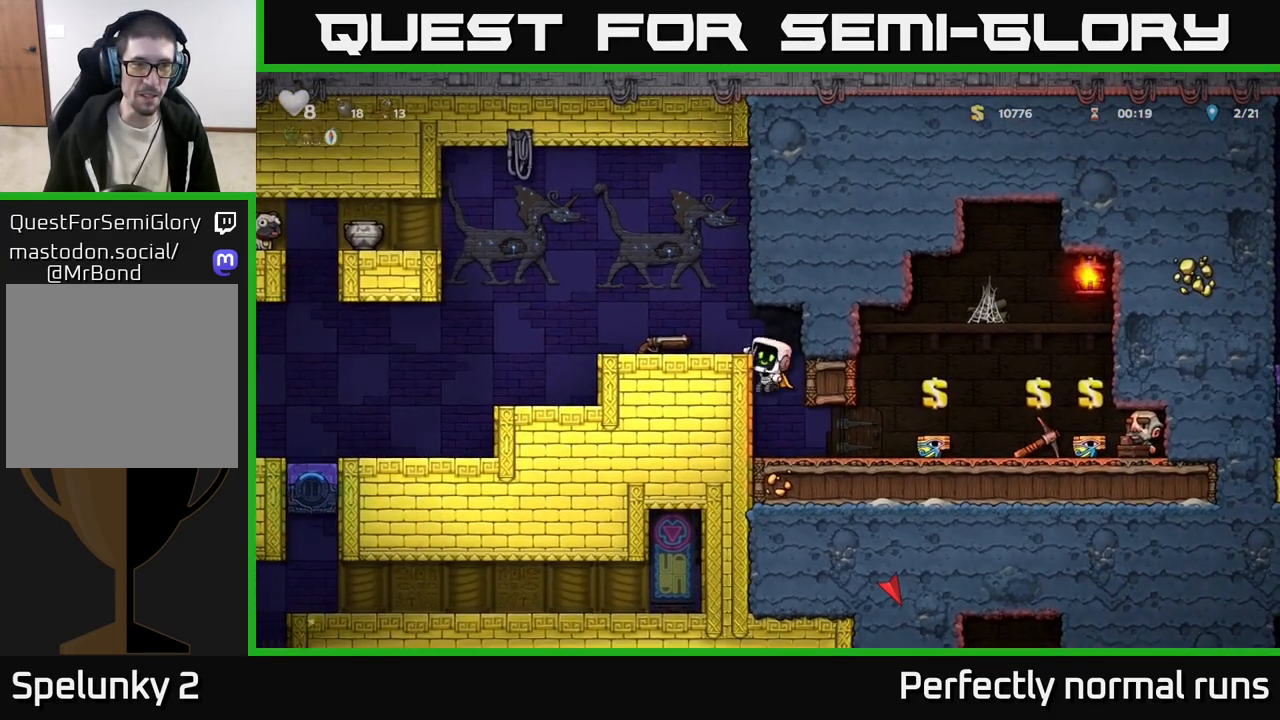
{"buttons": [], "left_stick": "left", "right_stick": "center", "events": [[100, "A", "up"], [200, "left_stick", "center"], [400, "left_stick", "left"]]}
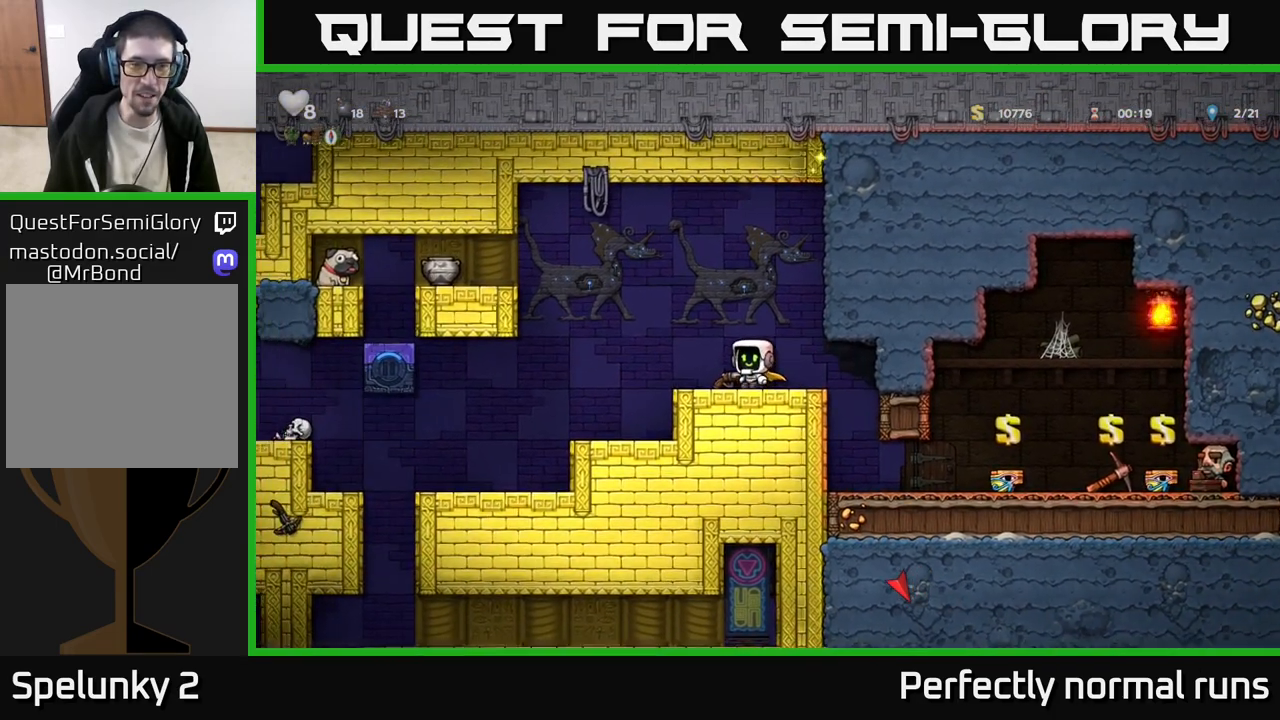
{"buttons": [], "left_stick": "left", "right_stick": "center", "events": [[167, "A", "down"], [500, "A", "up"]]}
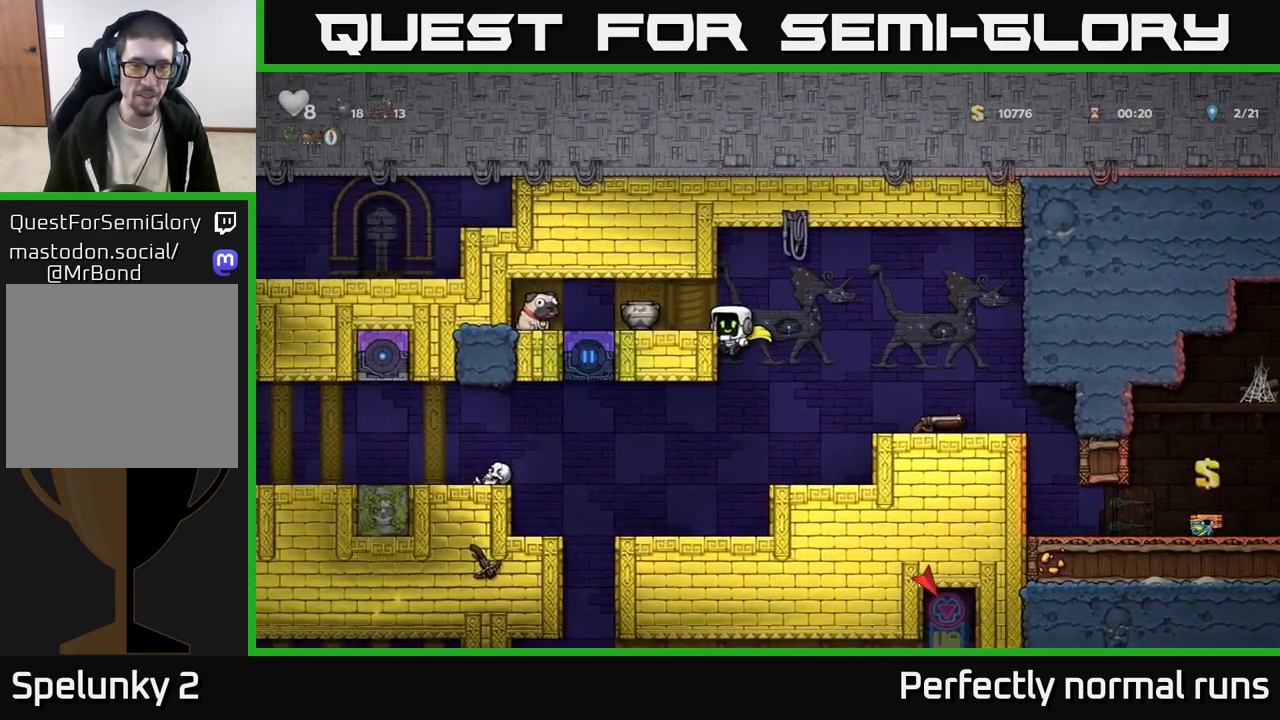
{"buttons": [], "left_stick": "center", "right_stick": "center", "events": [[183, "A", "down"], [233, "X", "down"], [267, "A", "up"], [317, "X", "up"], [333, "left_stick", "center"]]}
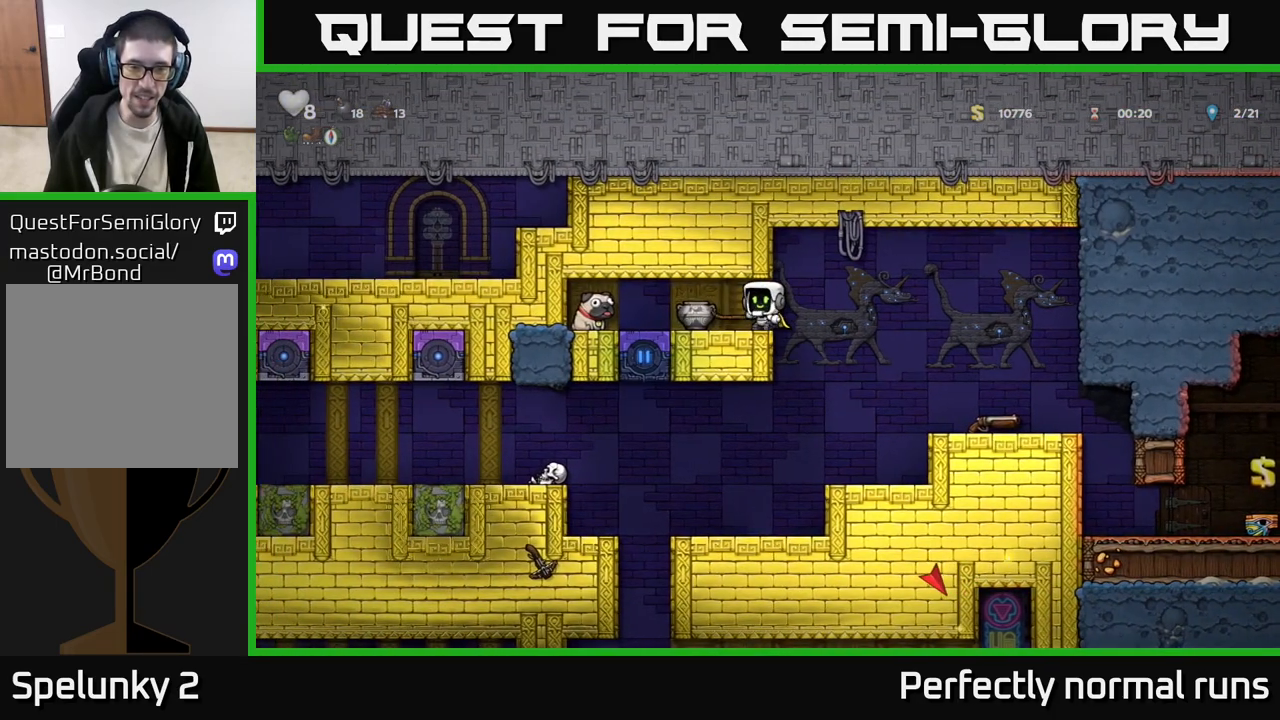
{"buttons": [], "left_stick": "center", "right_stick": "center", "events": [[250, "left_stick", "left"], [283, "X", "down"], [333, "left_stick", "center"], [350, "X", "up"]]}
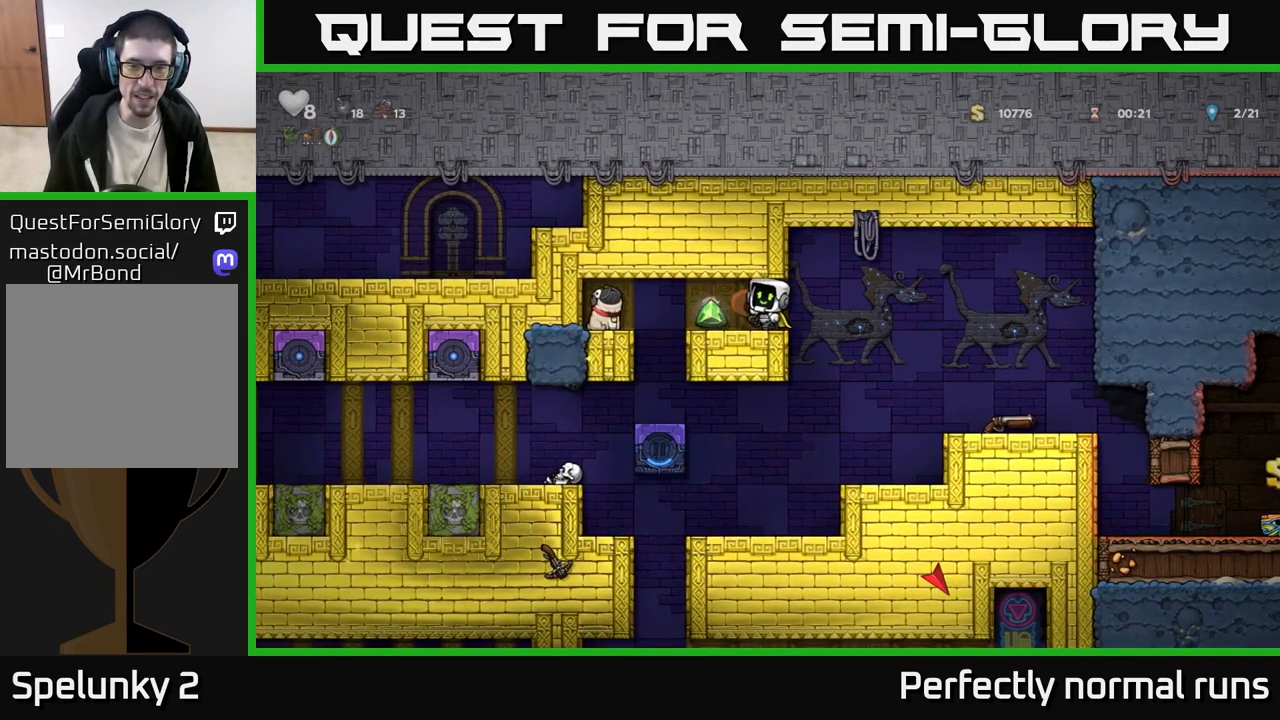
{"buttons": [], "left_stick": "left", "right_stick": "center", "events": [[367, "left_stick", "left"]]}
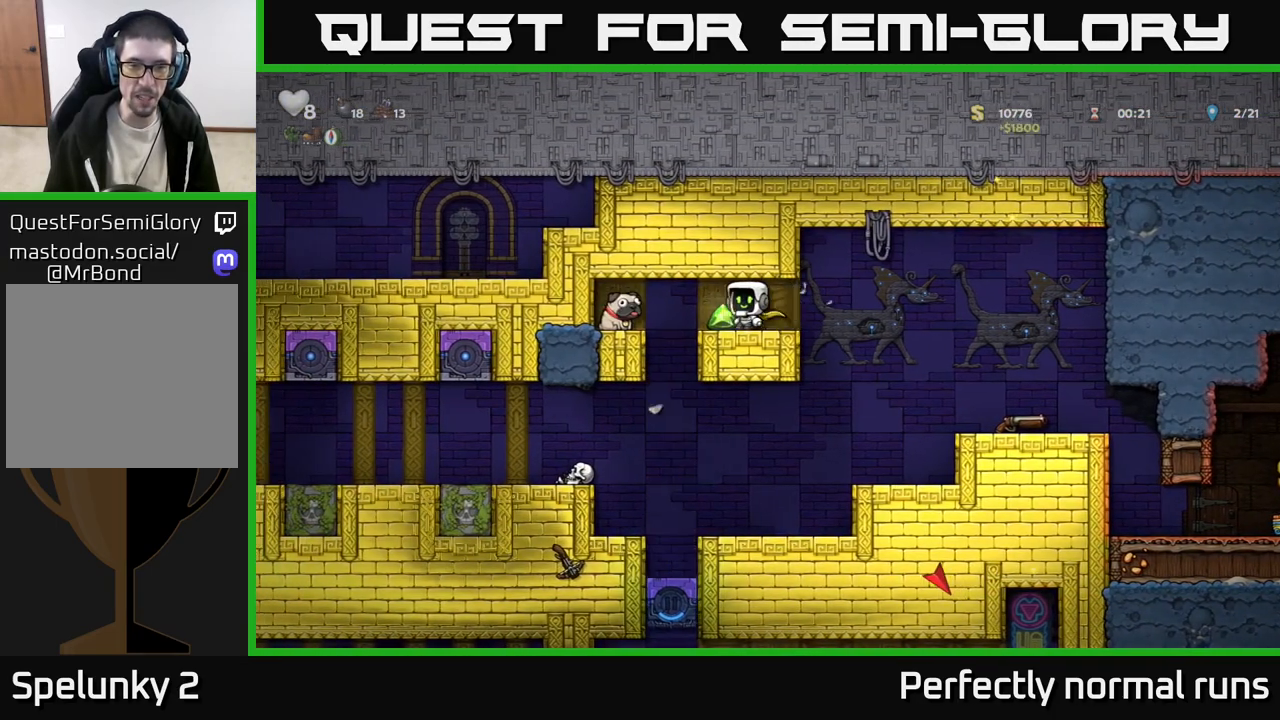
{"buttons": ["X"], "left_stick": "down", "right_stick": "center", "events": [[133, "A", "down"], [267, "A", "up"], [333, "left_stick", "center"], [417, "left_stick", "down"], [483, "X", "down"]]}